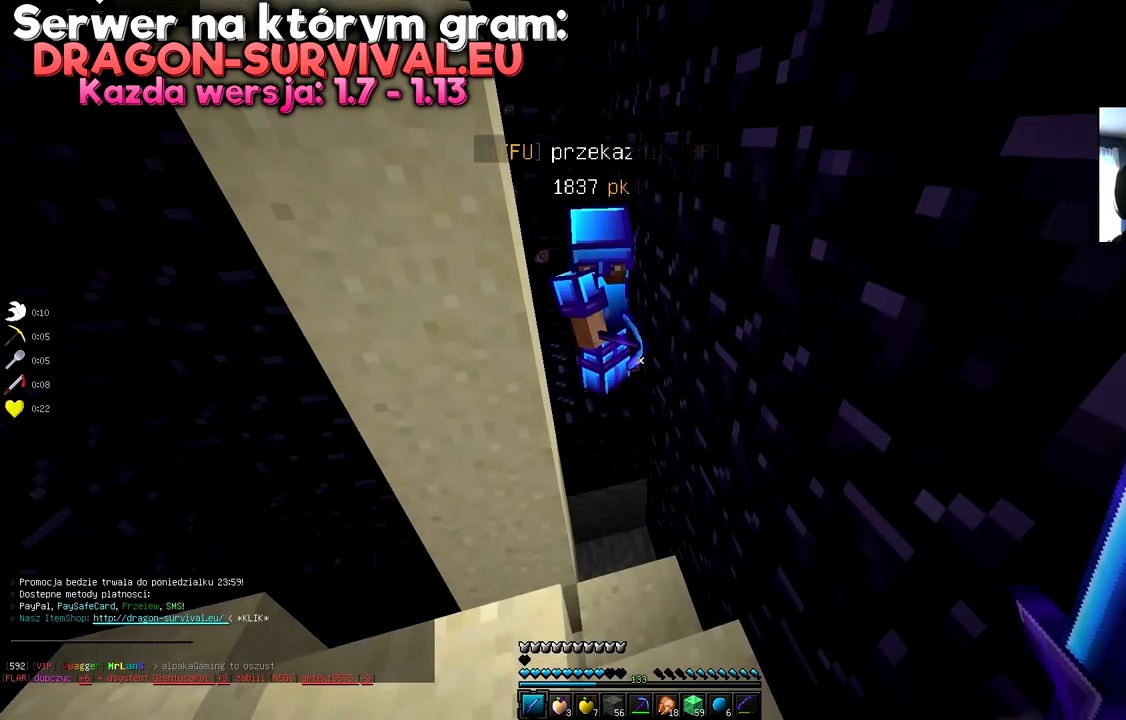
Gameplay with keyboard and mouse; each line is a JSON object with the keys and mouse buttons held at the frame after it. "events" lists presses ("down") and releases ("up") of "a", "d", "s", "space", "w", "mouse_left" and "mouse_right" between this image and that frame as [ms after this image, input, new state], when the widget could be followed in between. "mouse_left", "mouse_right" = the "left", "right" buttons of the "mouse" list. No other keys are recorded. Fast repeated clicks can show as one long hold. Mouse movement is not recorded.
{"keys": [], "mouse": [], "events": [[50, "w", "down"], [383, "w", "up"]]}
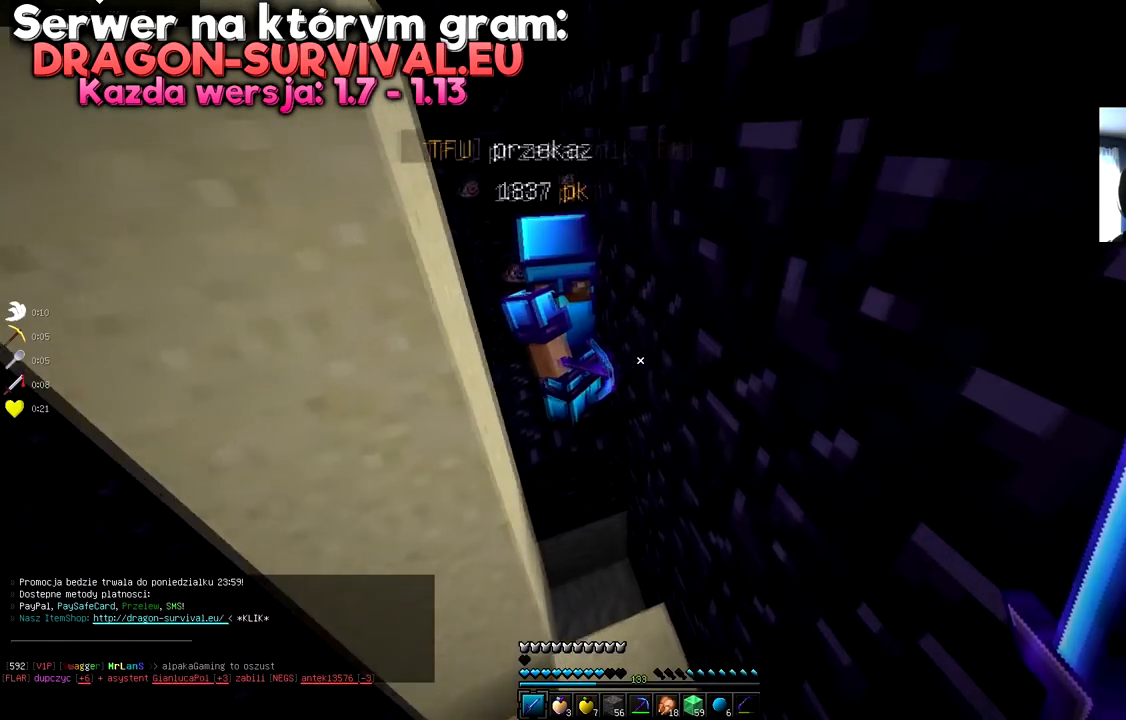
{"keys": ["s"], "mouse": [], "events": [[150, "s", "down"]]}
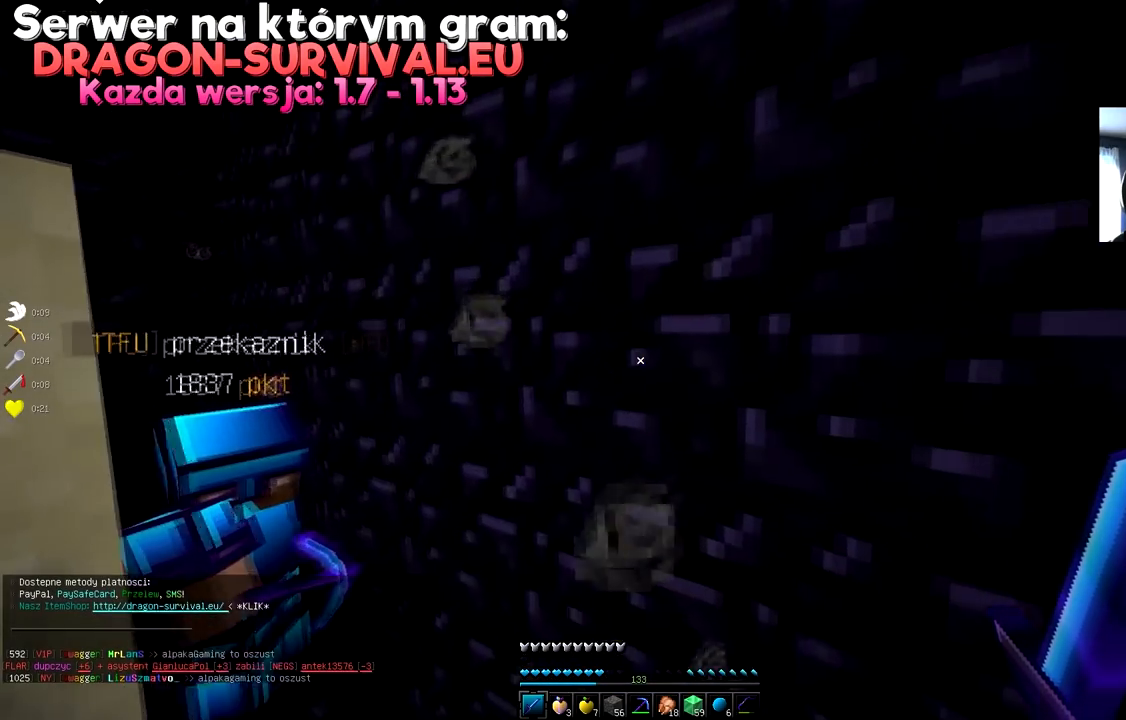
{"keys": ["s"], "mouse": [], "events": []}
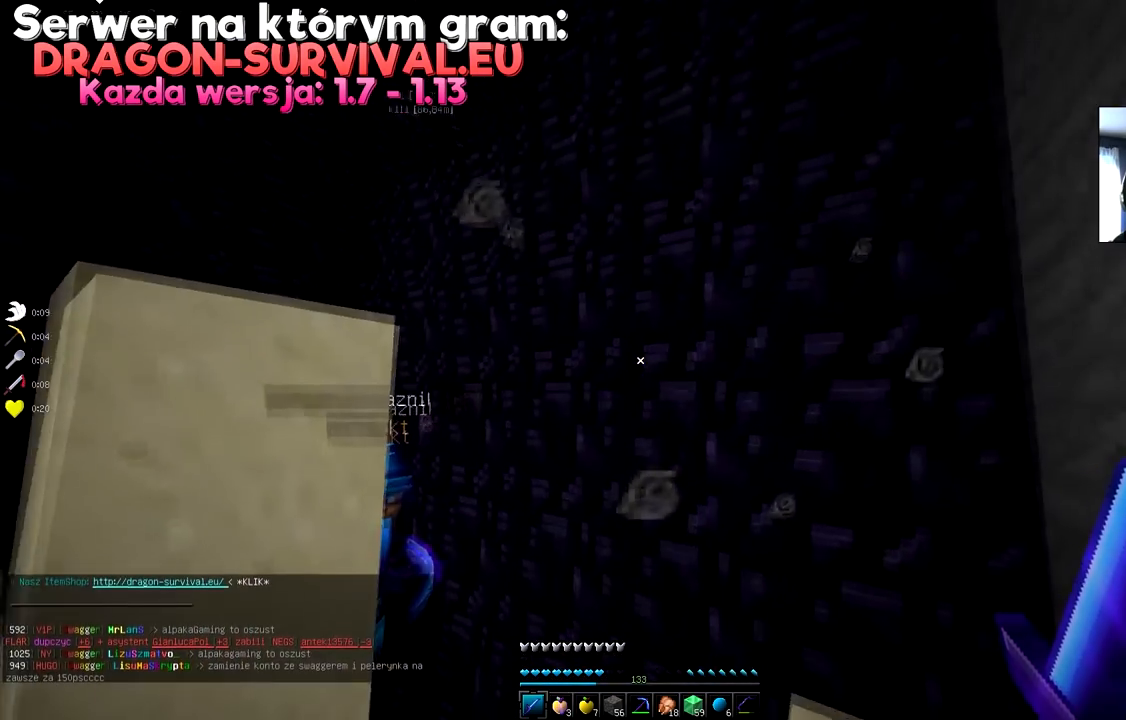
{"keys": ["s"], "mouse": [], "events": [[167, "d", "down"], [367, "d", "up"]]}
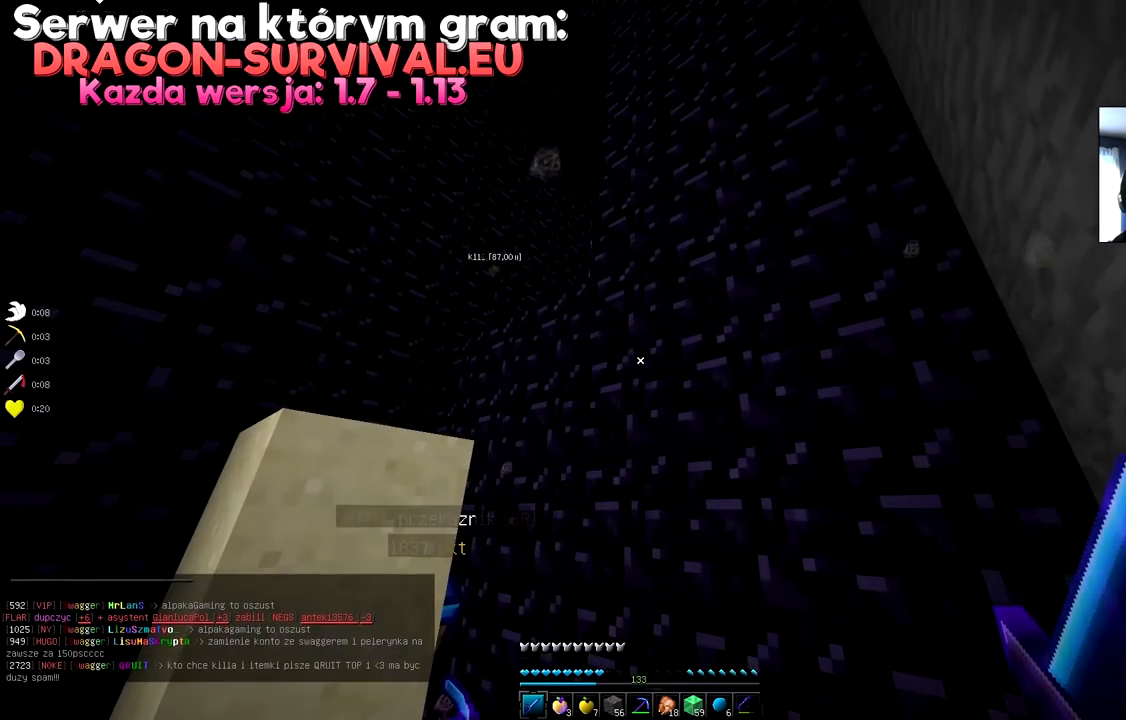
{"keys": [], "mouse": [], "events": [[283, "s", "up"]]}
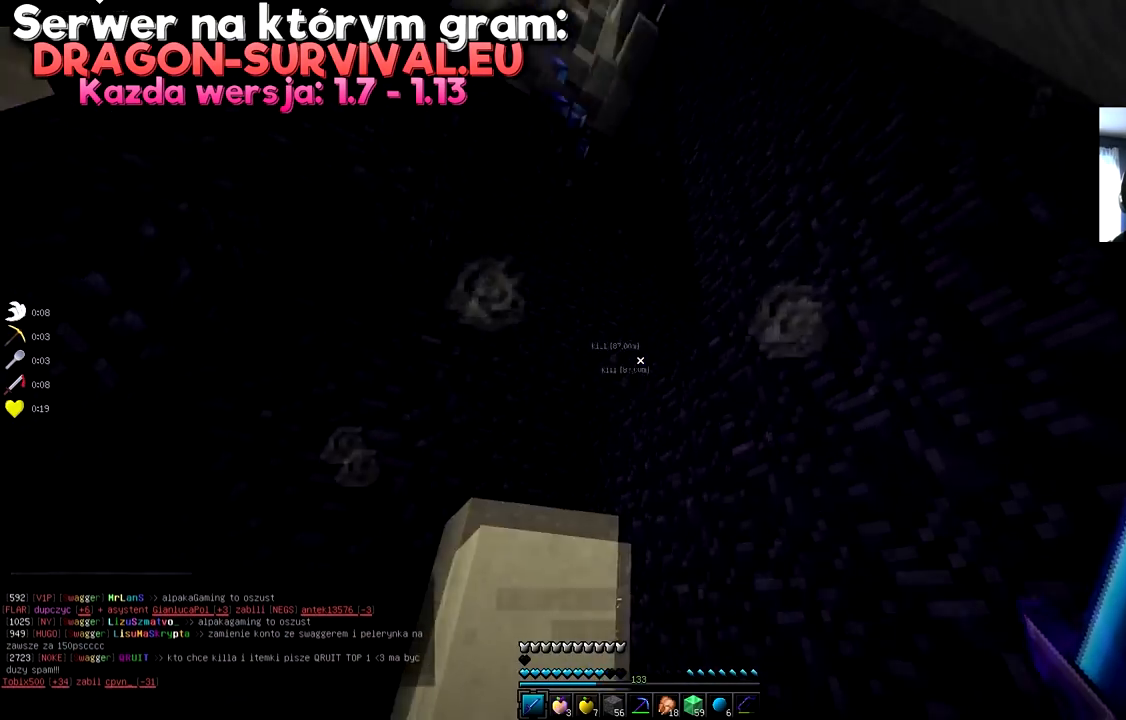
{"keys": [], "mouse": [], "events": []}
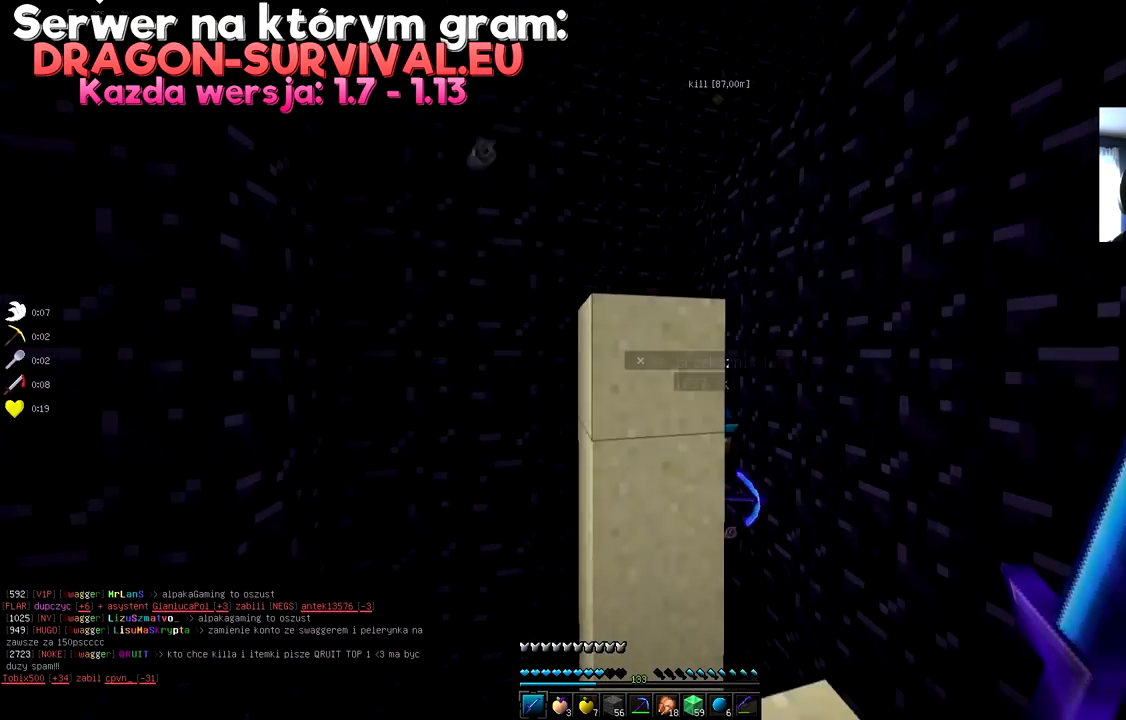
{"keys": [], "mouse": [], "events": [[150, "w", "down"], [200, "space", "down"], [467, "space", "up"], [467, "w", "up"]]}
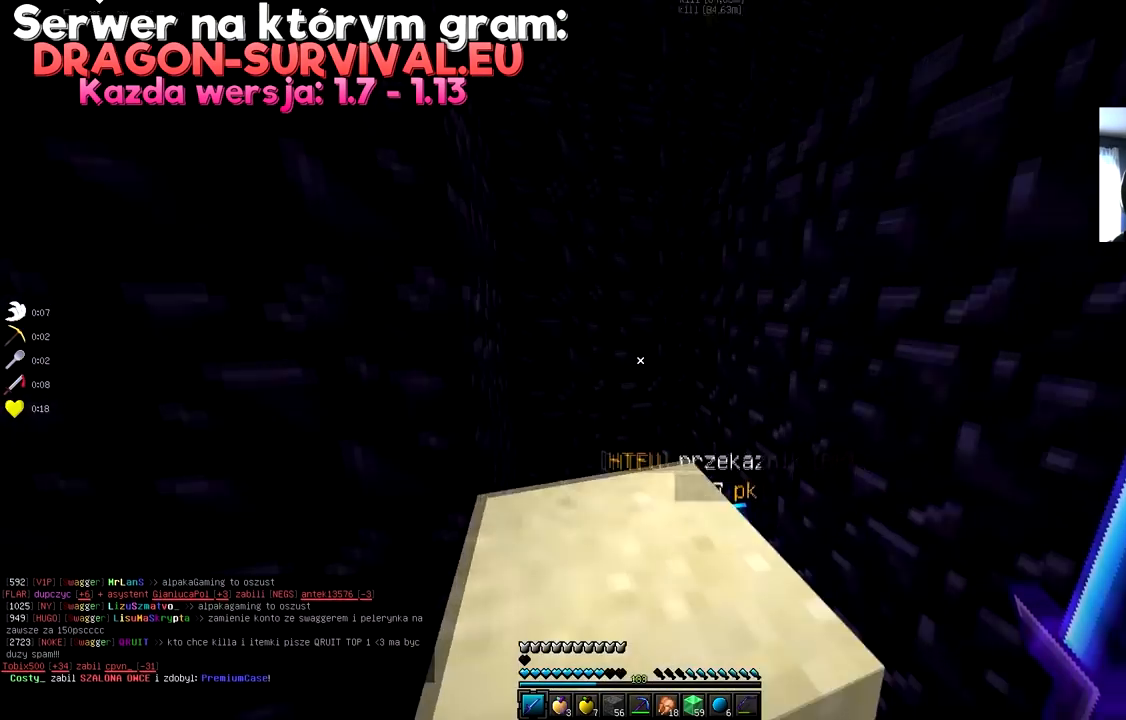
{"keys": ["s"], "mouse": [], "events": [[150, "d", "down"], [200, "s", "down"], [317, "d", "up"]]}
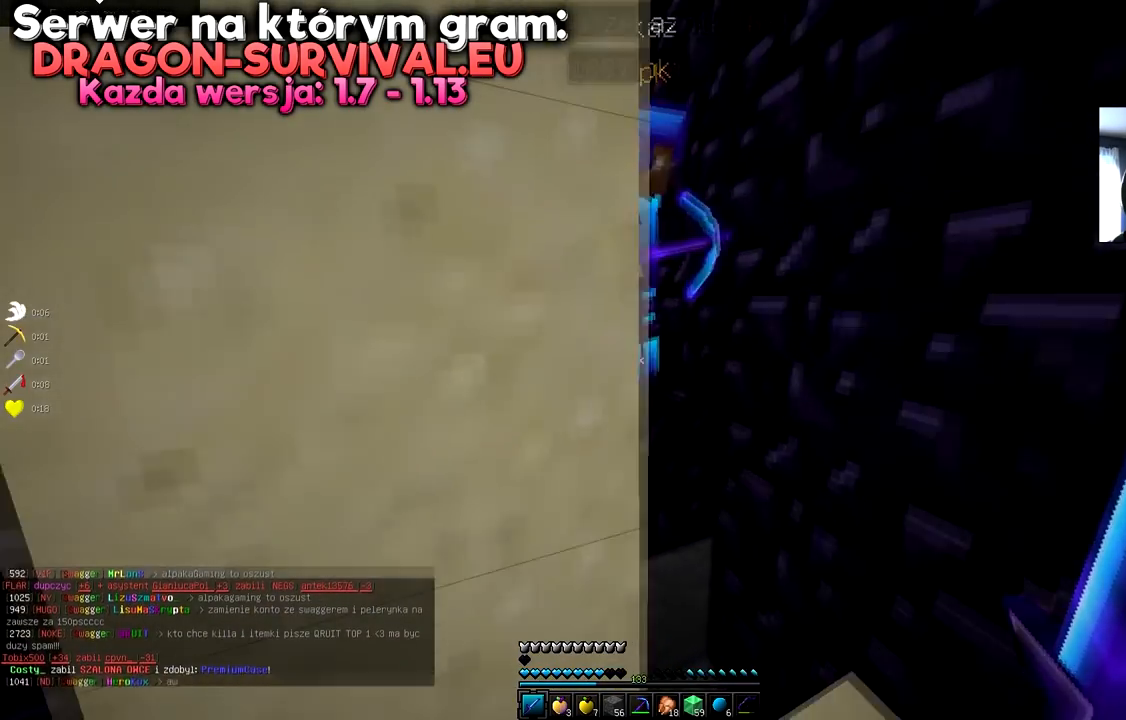
{"keys": [], "mouse": [], "events": [[367, "s", "up"]]}
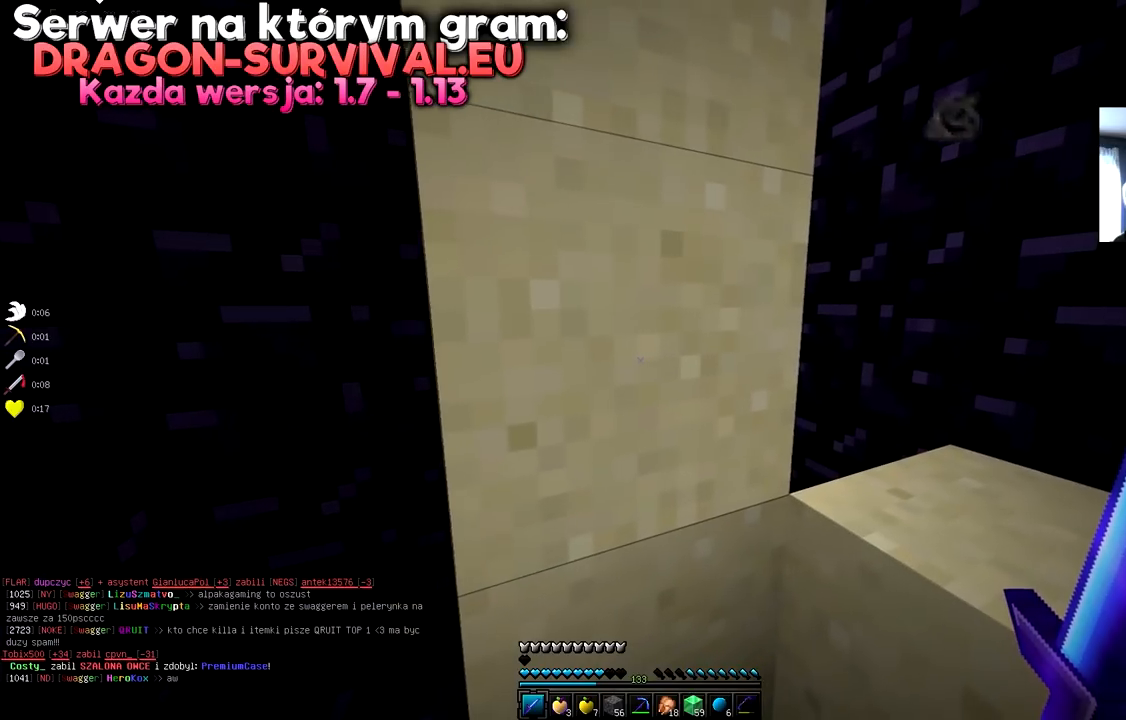
{"keys": [], "mouse": [], "events": []}
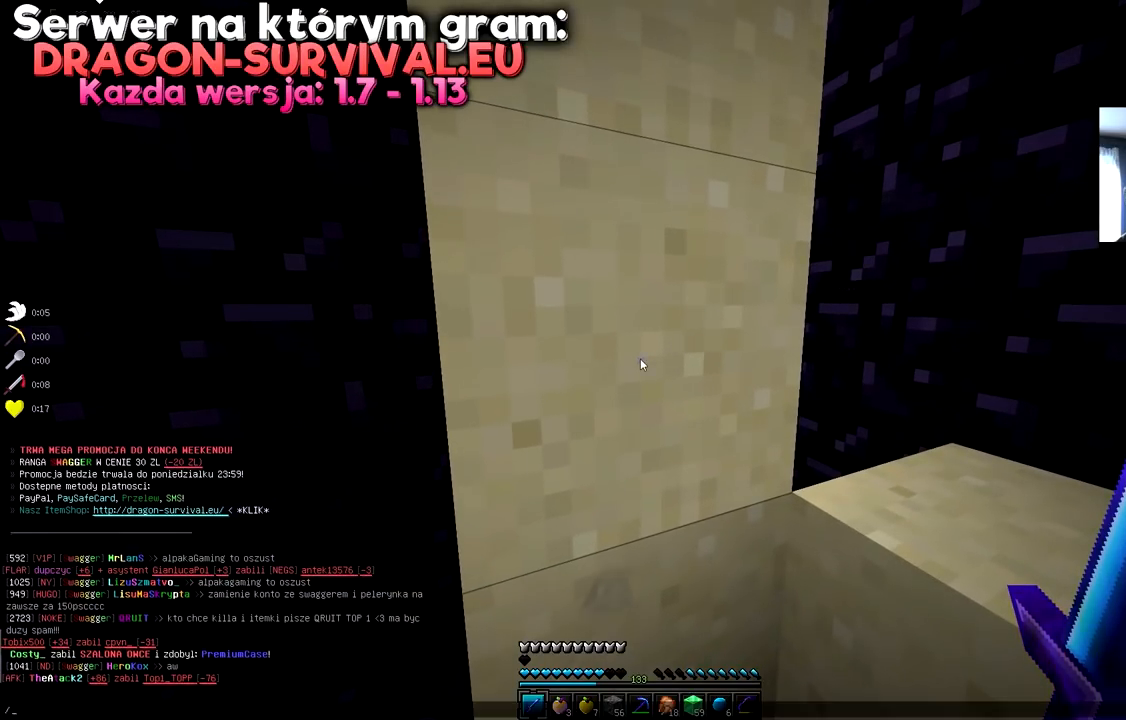
{"keys": [], "mouse": [], "events": []}
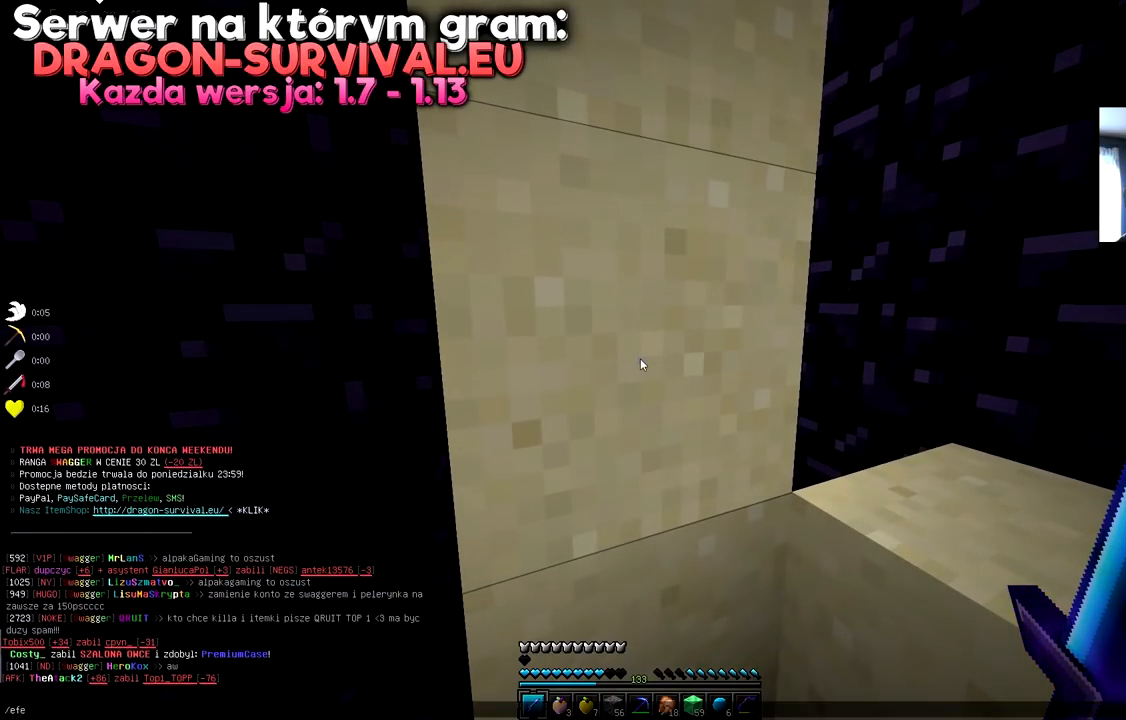
{"keys": [], "mouse": [], "events": []}
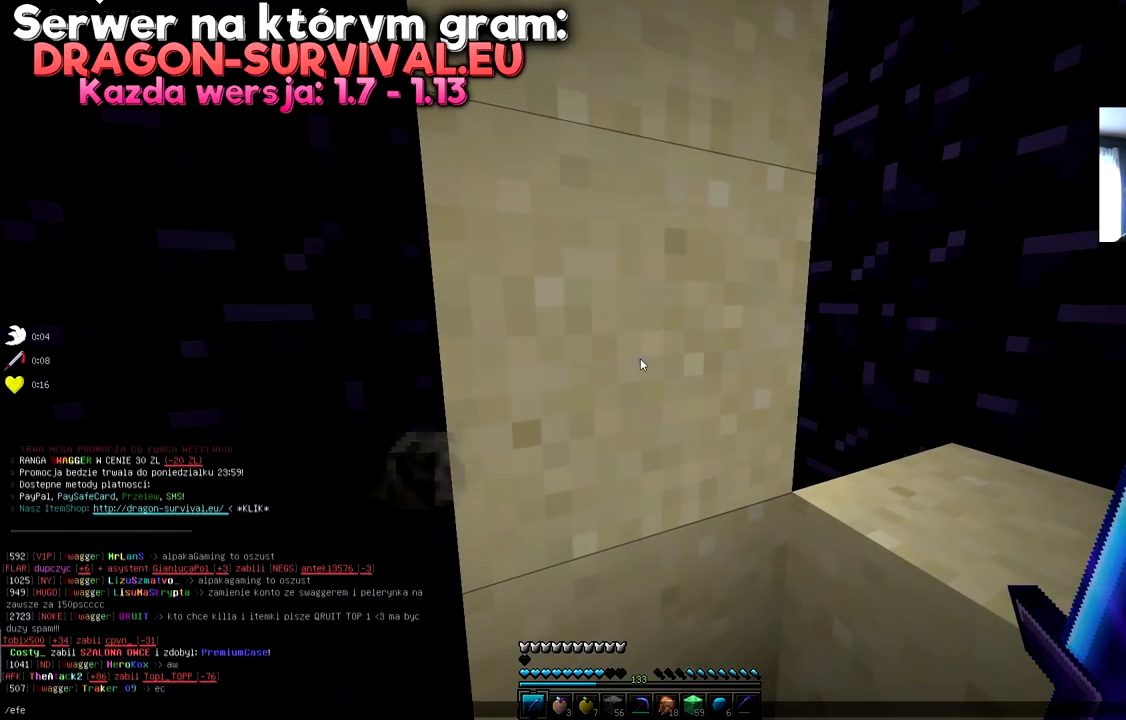
{"keys": [], "mouse": [], "events": []}
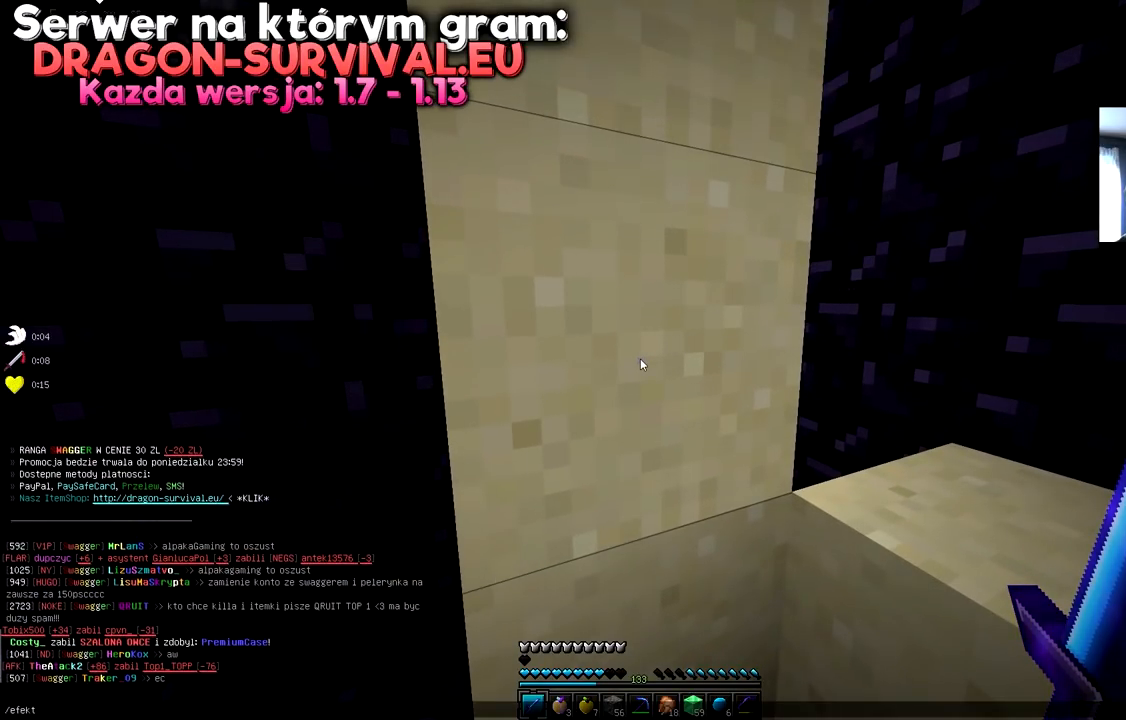
{"keys": [], "mouse": [], "events": []}
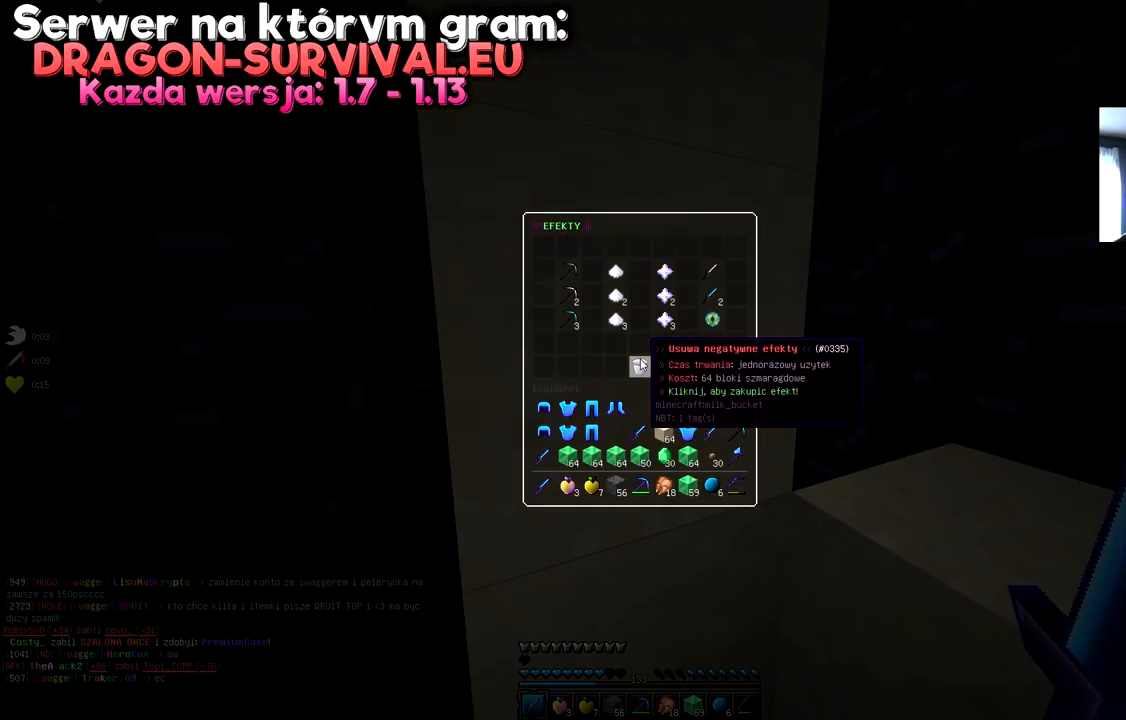
{"keys": [], "mouse": [], "events": []}
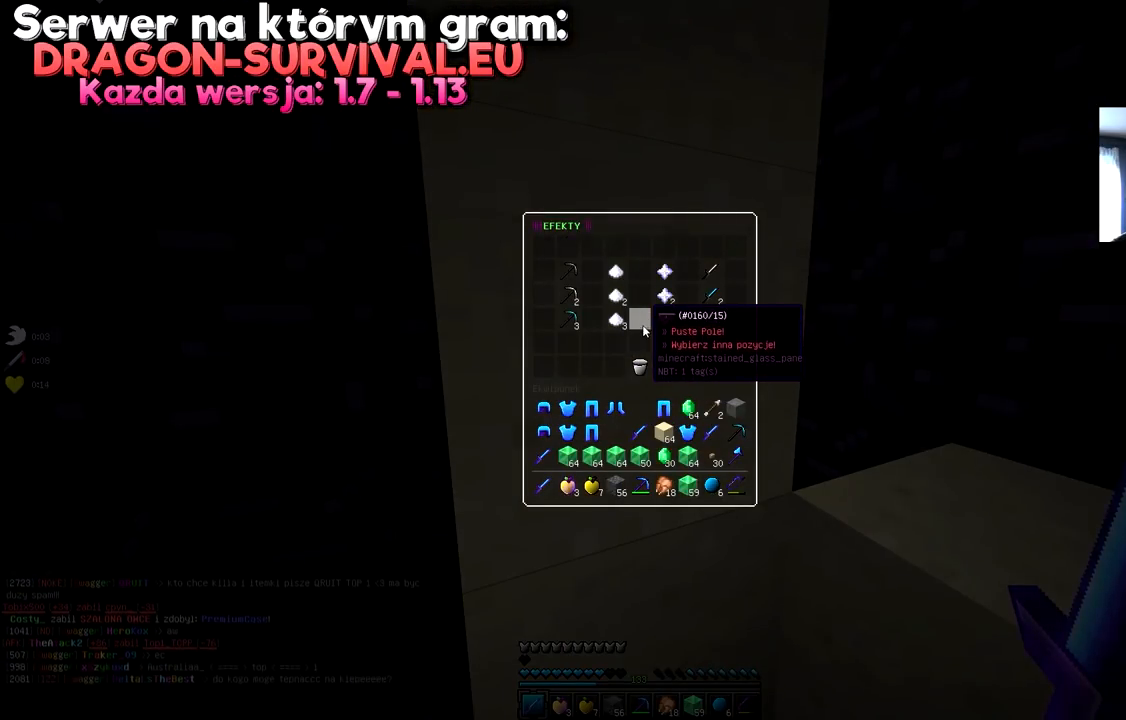
{"keys": [], "mouse": [], "events": []}
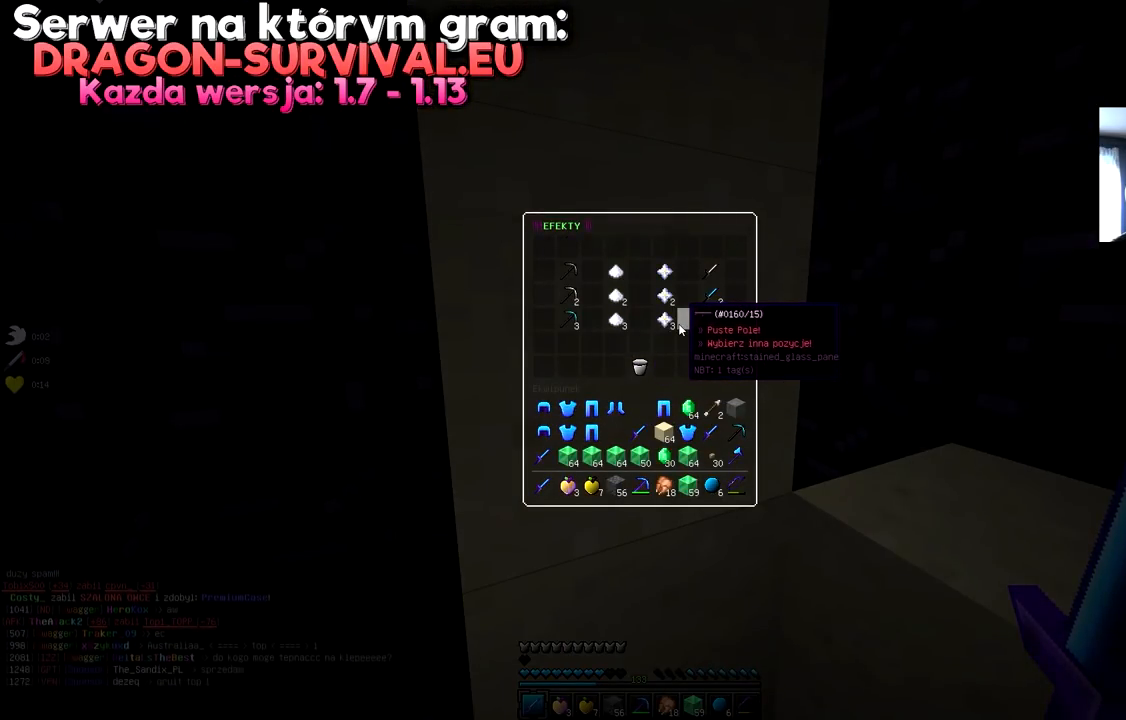
{"keys": [], "mouse": [], "events": []}
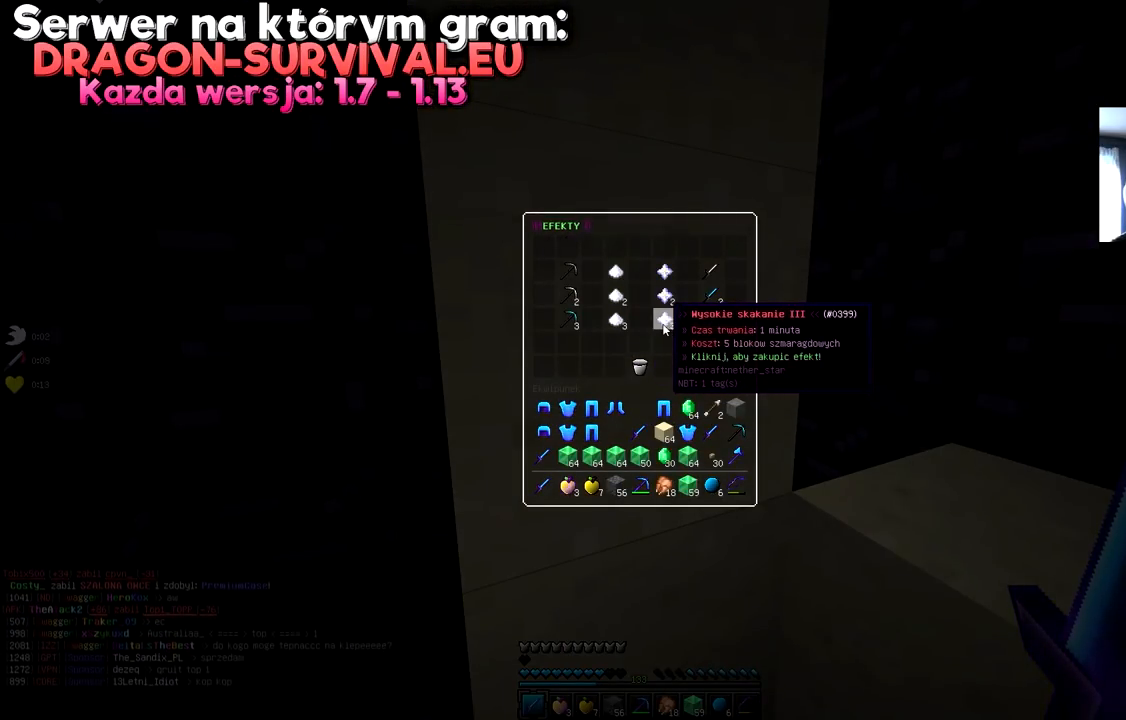
{"keys": ["space", "w"], "mouse": [], "events": [[184, "w", "down"], [301, "space", "down"]]}
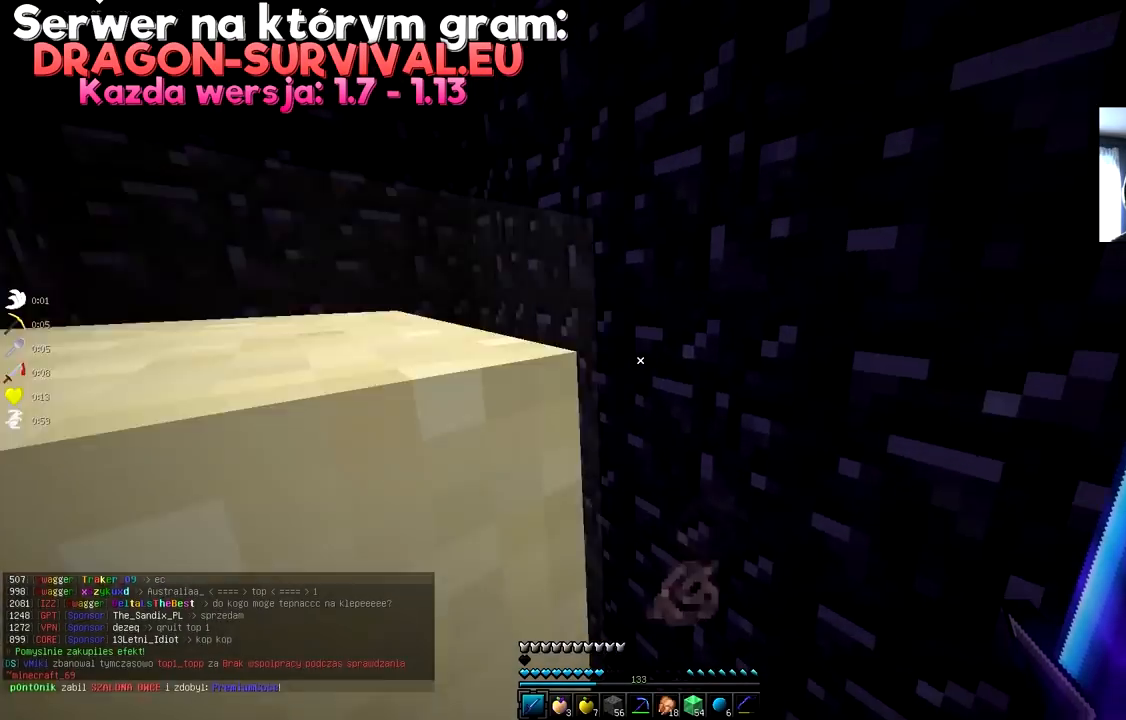
{"keys": ["a", "w"], "mouse": [], "events": [[133, "a", "down"], [467, "space", "up"]]}
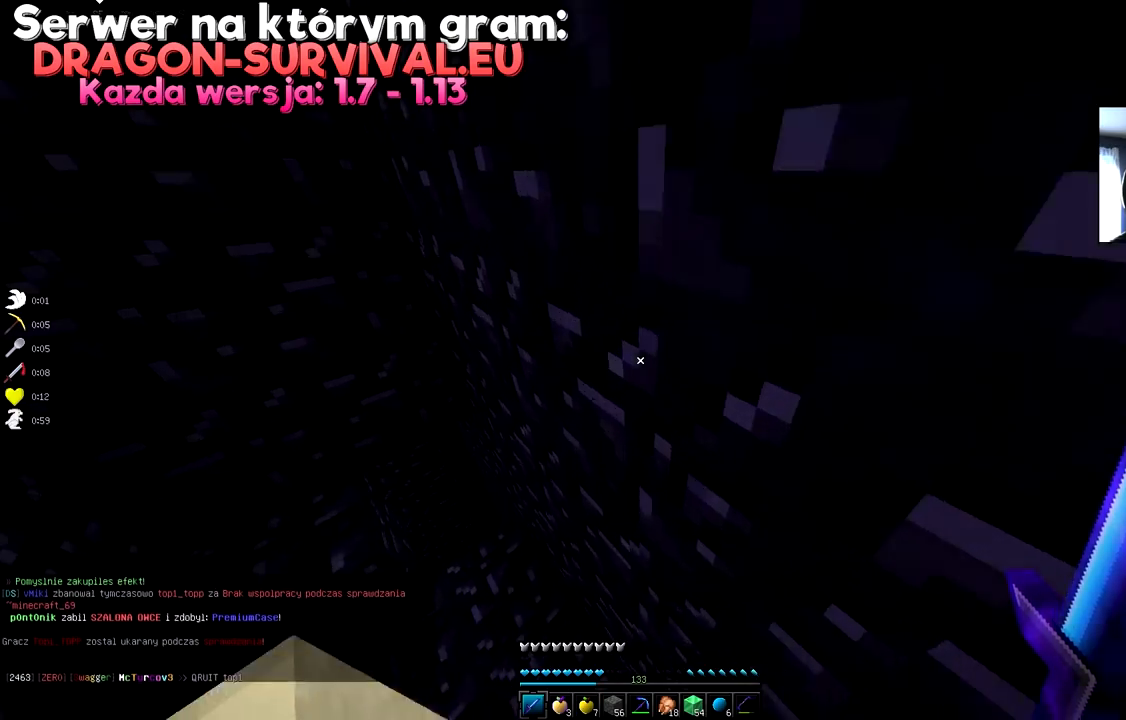
{"keys": ["a", "space", "w"], "mouse": [], "events": [[17, "w", "up"], [50, "a", "up"], [384, "space", "down"], [401, "a", "down"], [434, "w", "down"]]}
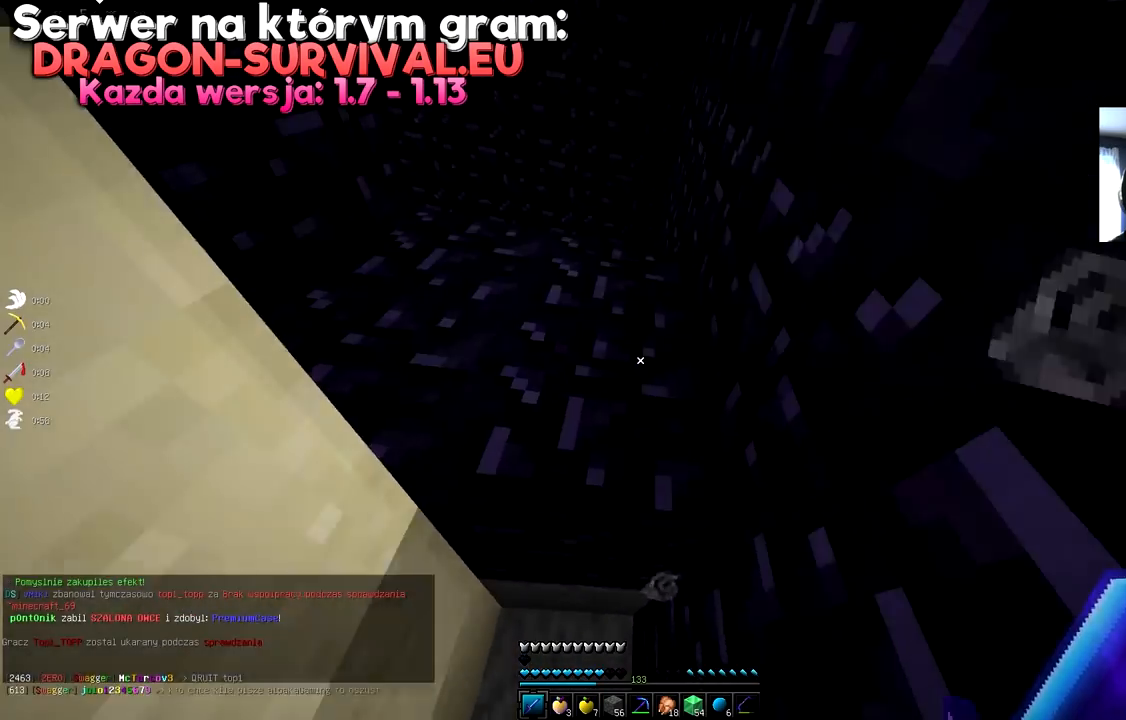
{"keys": ["a", "space", "w"], "mouse": [], "events": []}
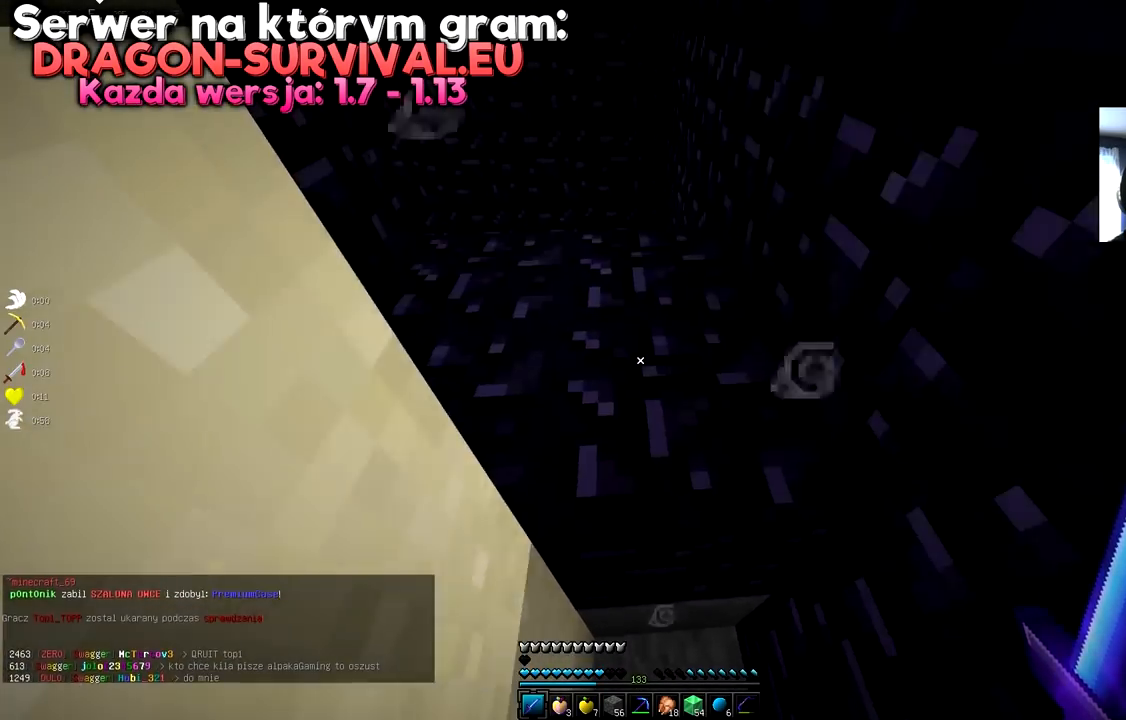
{"keys": ["a", "space", "w"], "mouse": [], "events": []}
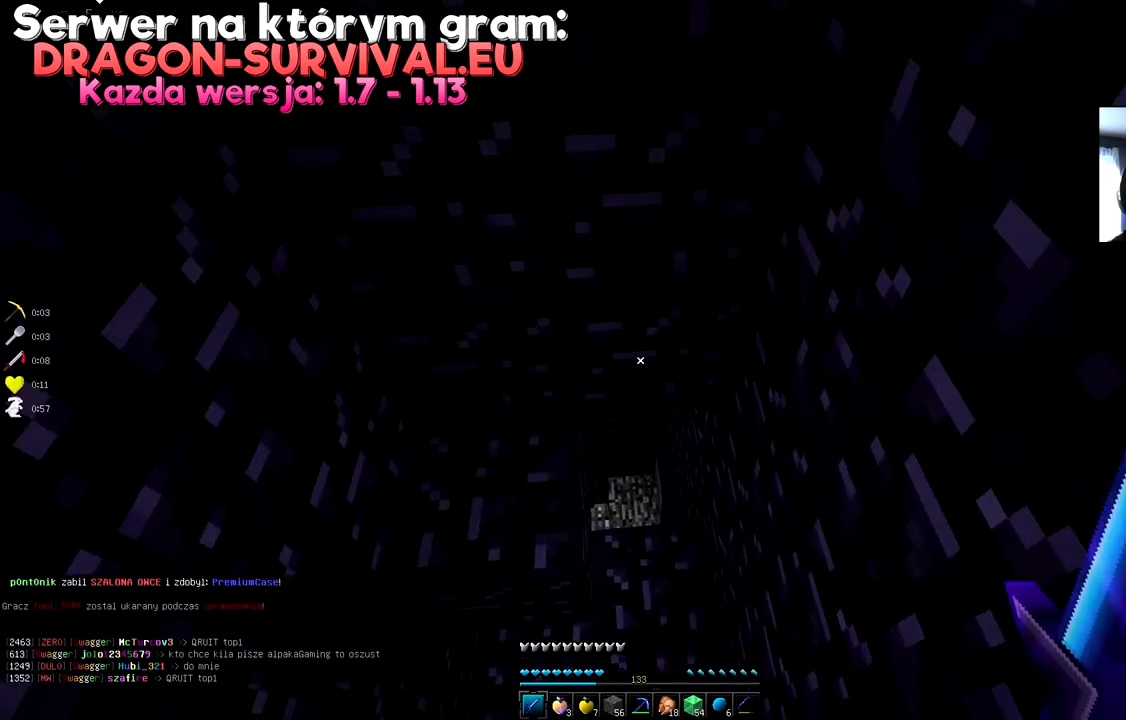
{"keys": [], "mouse": [], "events": [[33, "w", "up"], [67, "space", "up"], [117, "a", "up"]]}
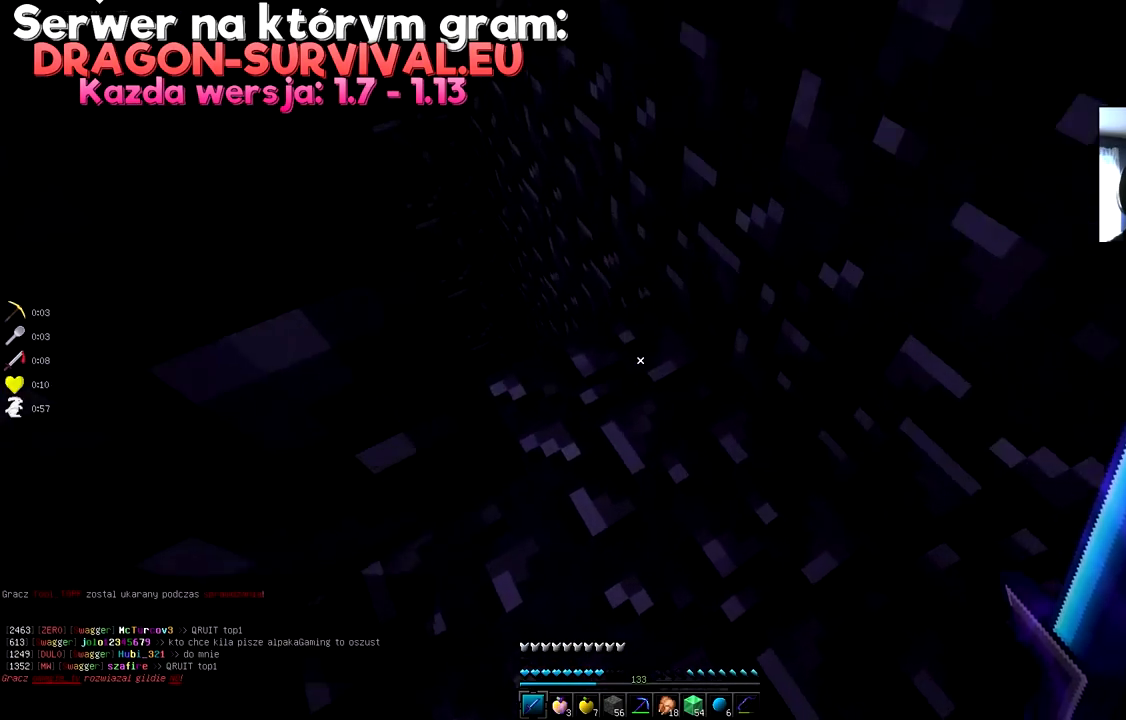
{"keys": ["d", "s", "space"], "mouse": [], "events": [[200, "space", "down"], [250, "s", "down"], [367, "d", "down"]]}
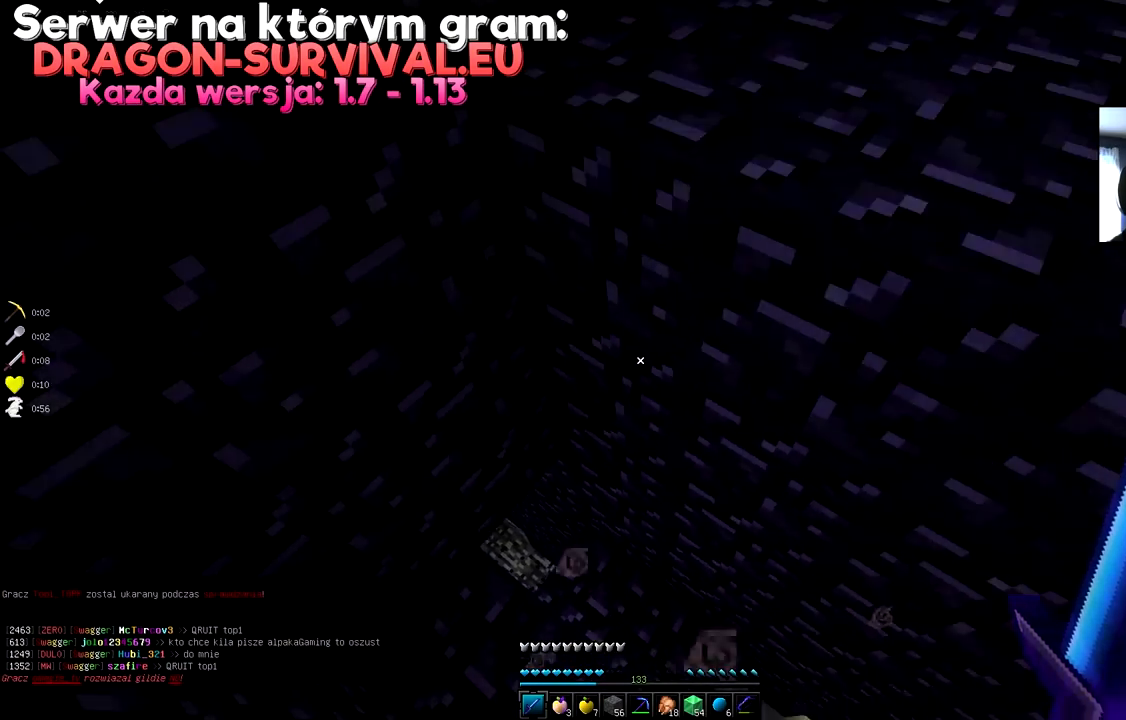
{"keys": [], "mouse": [], "events": [[217, "d", "up"], [217, "s", "up"], [217, "space", "up"]]}
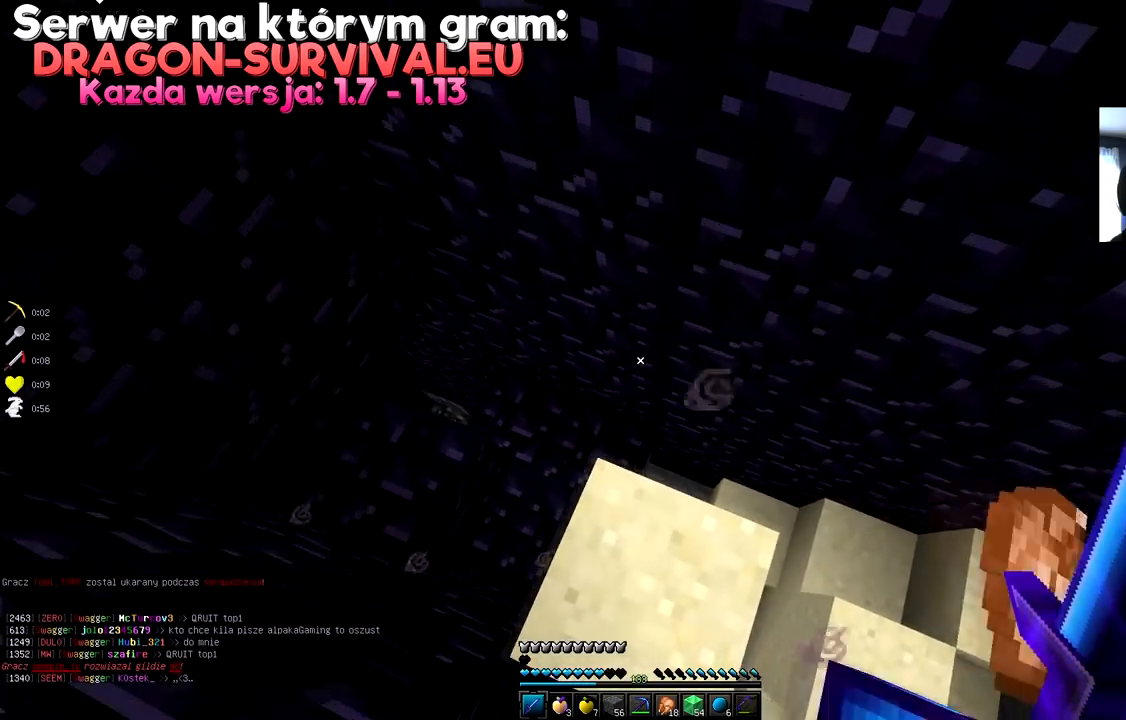
{"keys": ["space", "w"], "mouse": [], "events": [[250, "w", "down"], [300, "space", "down"]]}
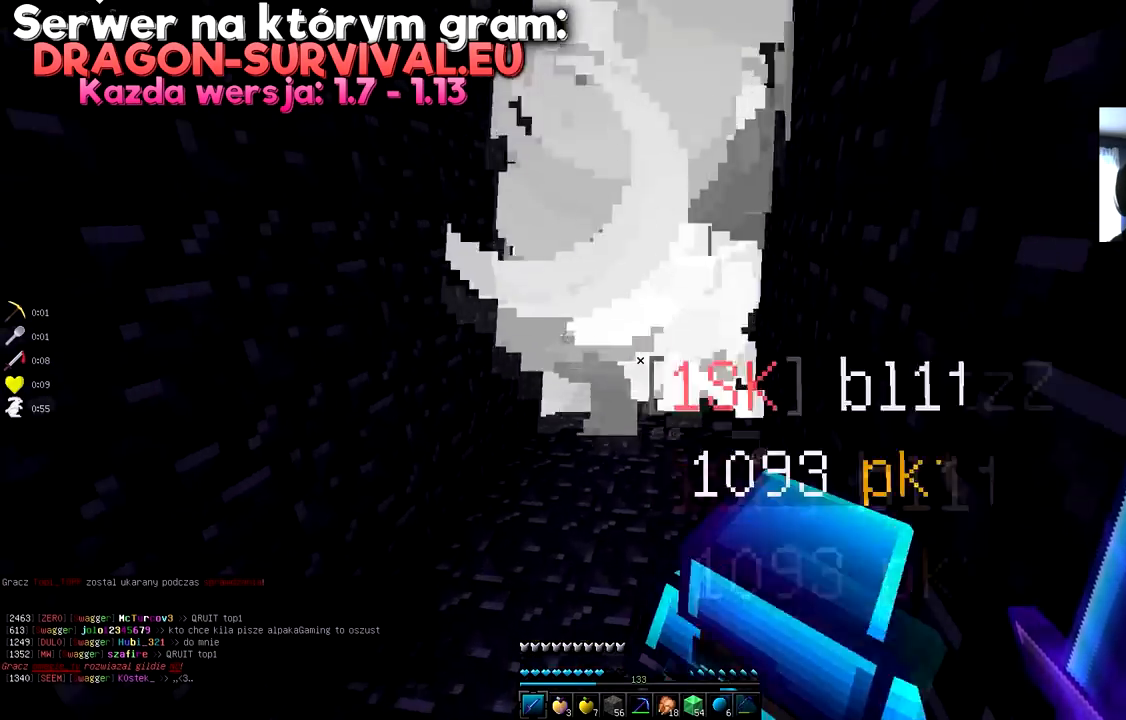
{"keys": [], "mouse": [], "events": [[300, "space", "up"], [434, "w", "up"]]}
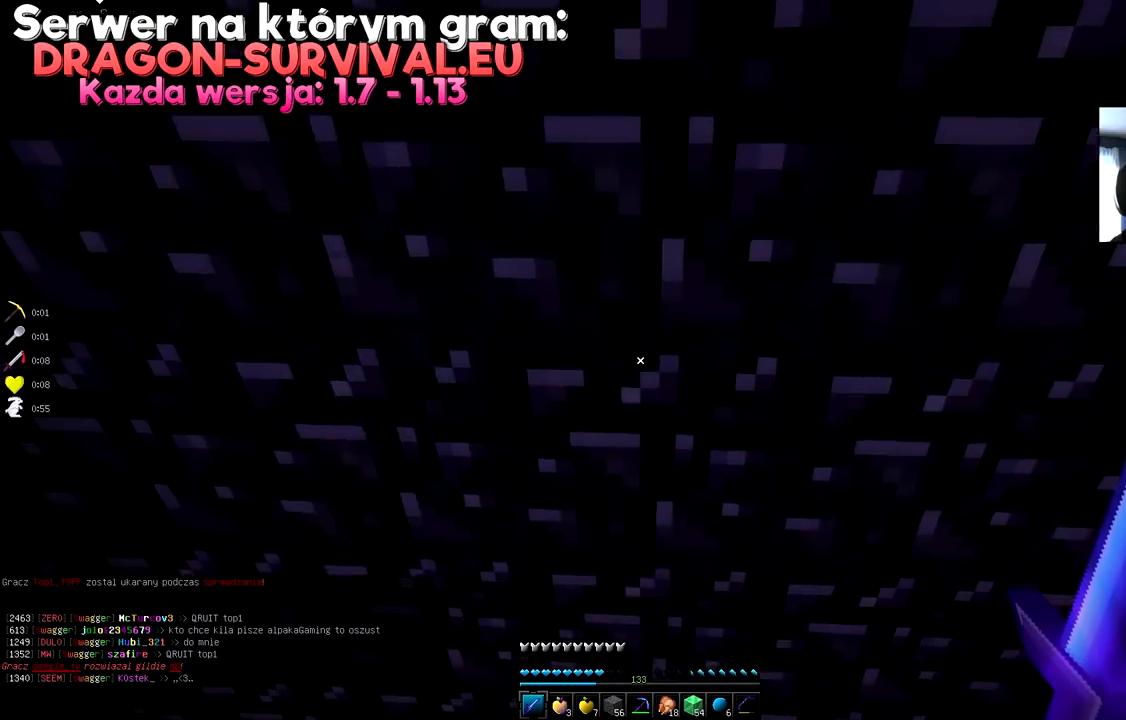
{"keys": ["w"], "mouse": [], "events": [[100, "w", "down"]]}
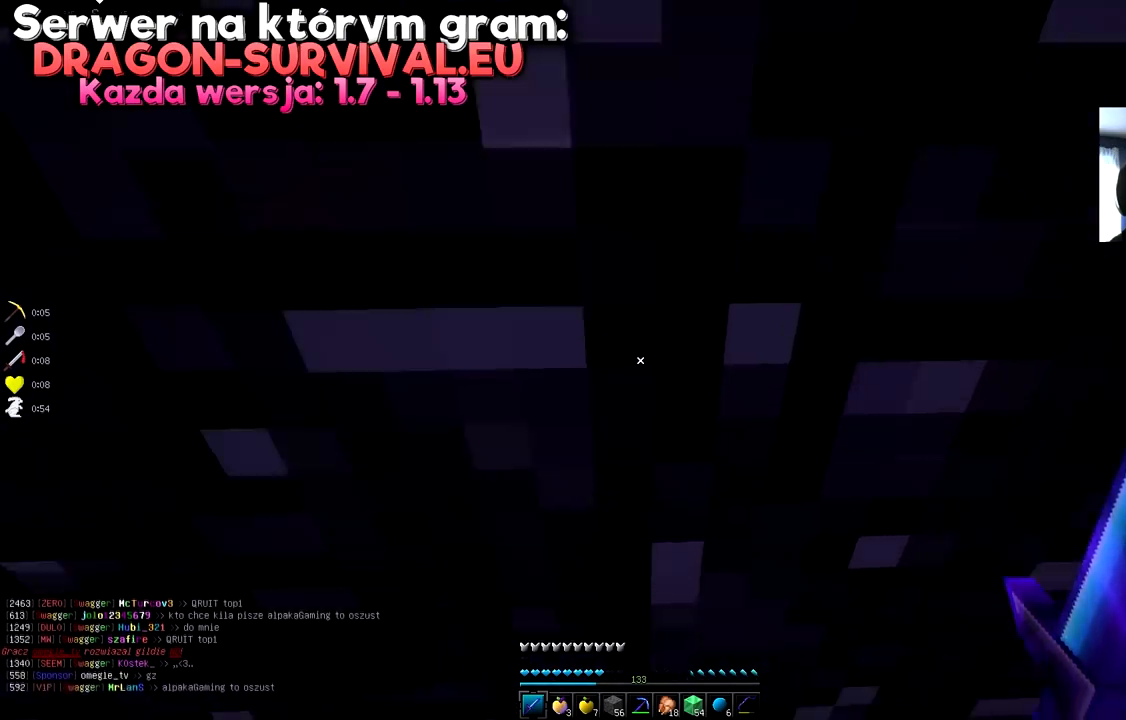
{"keys": [], "mouse": [], "events": [[83, "w", "up"]]}
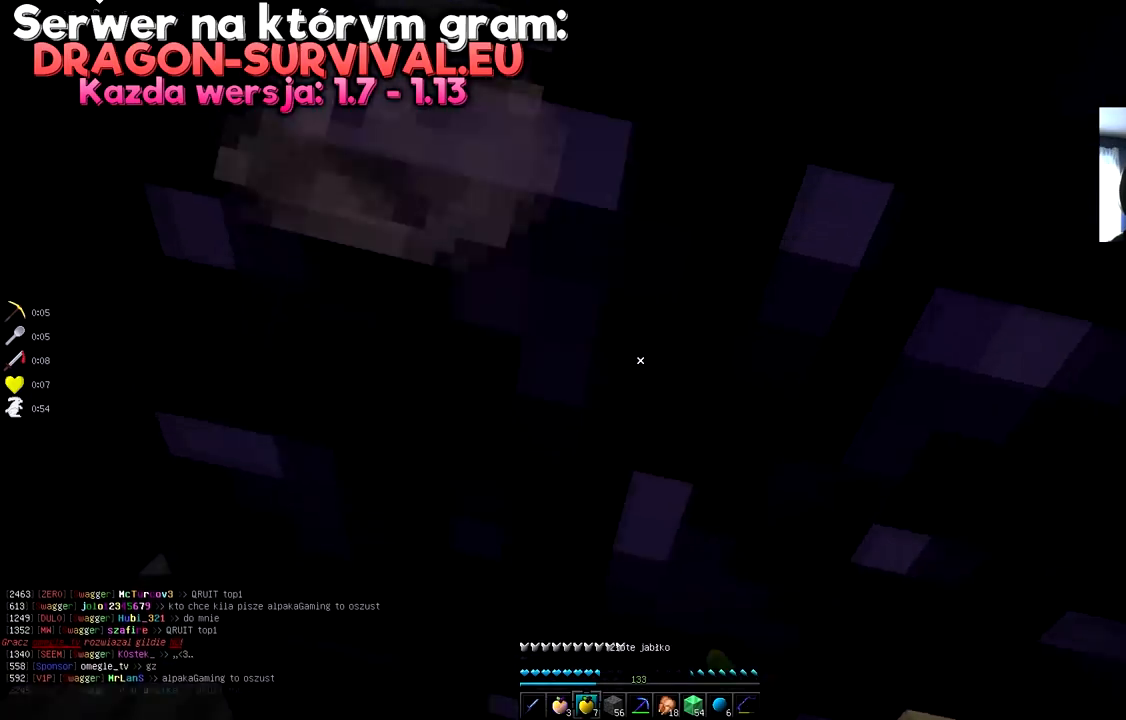
{"keys": ["space"], "mouse": ["right"], "events": [[16, "mouse_right", "down"], [300, "w", "down"], [350, "space", "down"], [500, "w", "up"]]}